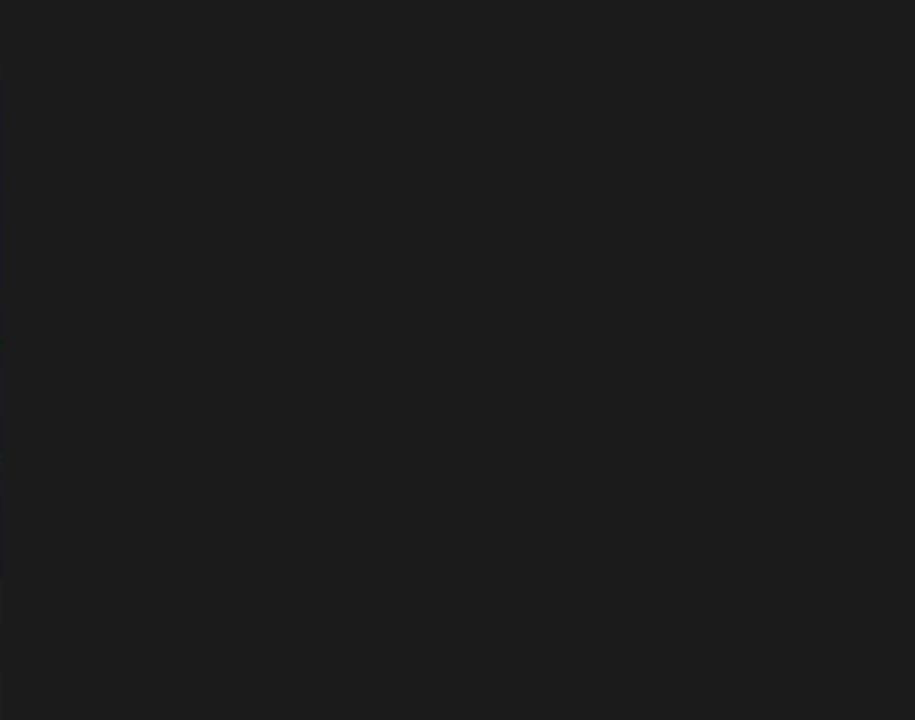
Gameplay with a controller (Nintendo layout); each line is a JSON object with the inputs held at the frame after it. "events" lists button and stick changes between this image and that frame as [ms after this image, input, new state], when the widget could be followed in between. Not read: B L3 R3.
{"buttons": ["Y"], "events": [[50, "Y", "down"]]}
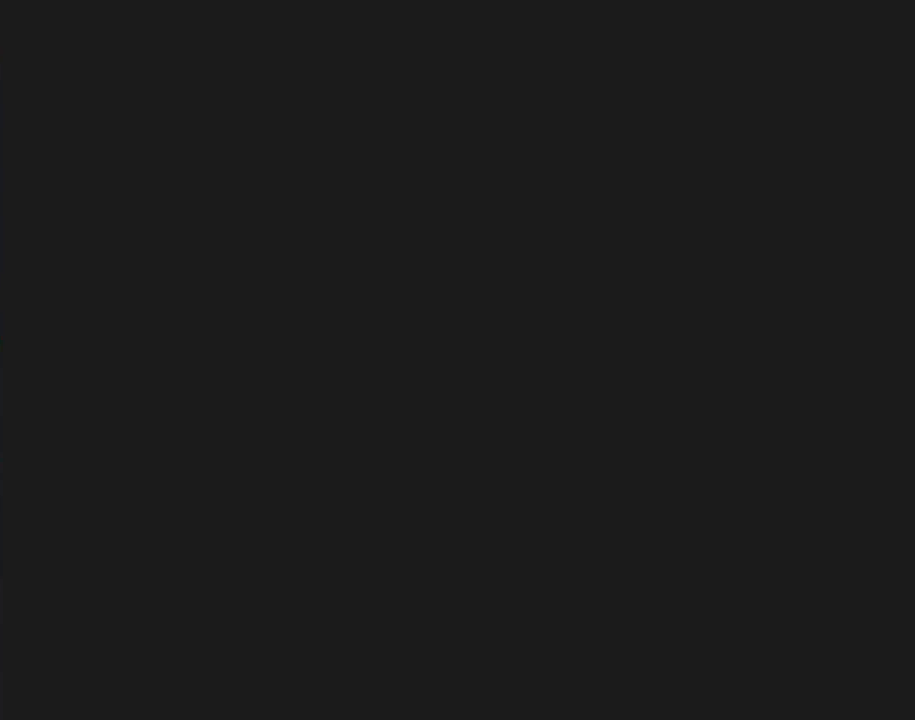
{"buttons": ["Y"], "events": []}
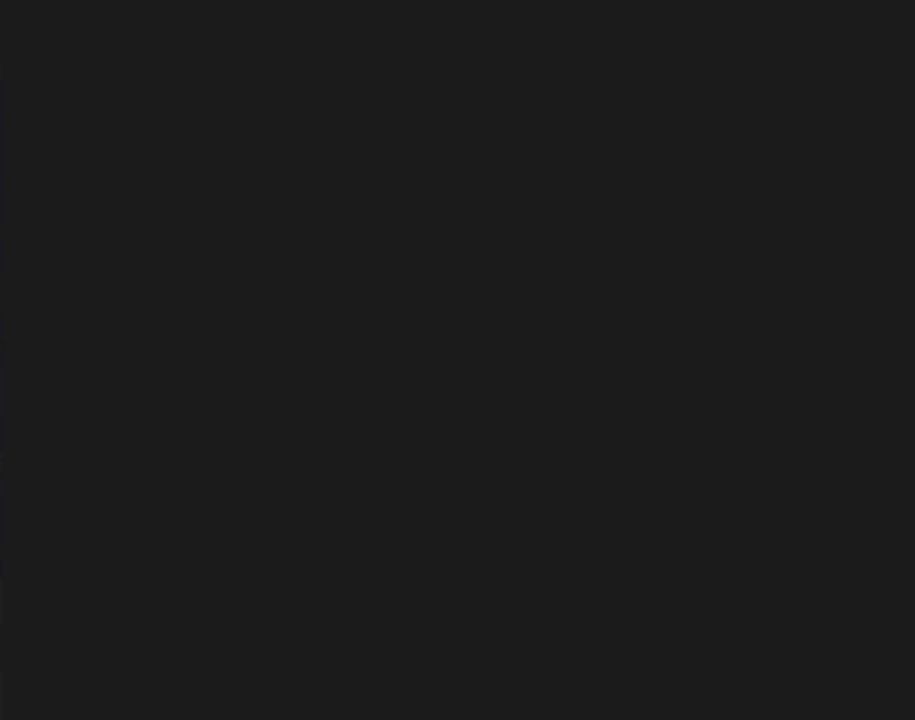
{"buttons": ["Y"], "events": []}
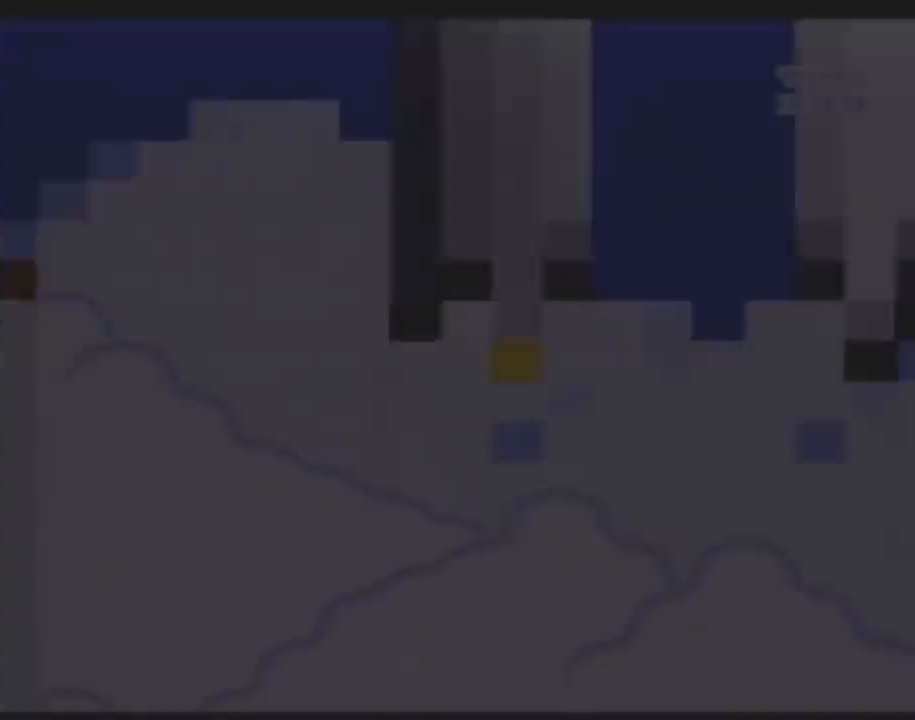
{"buttons": ["Y"], "events": []}
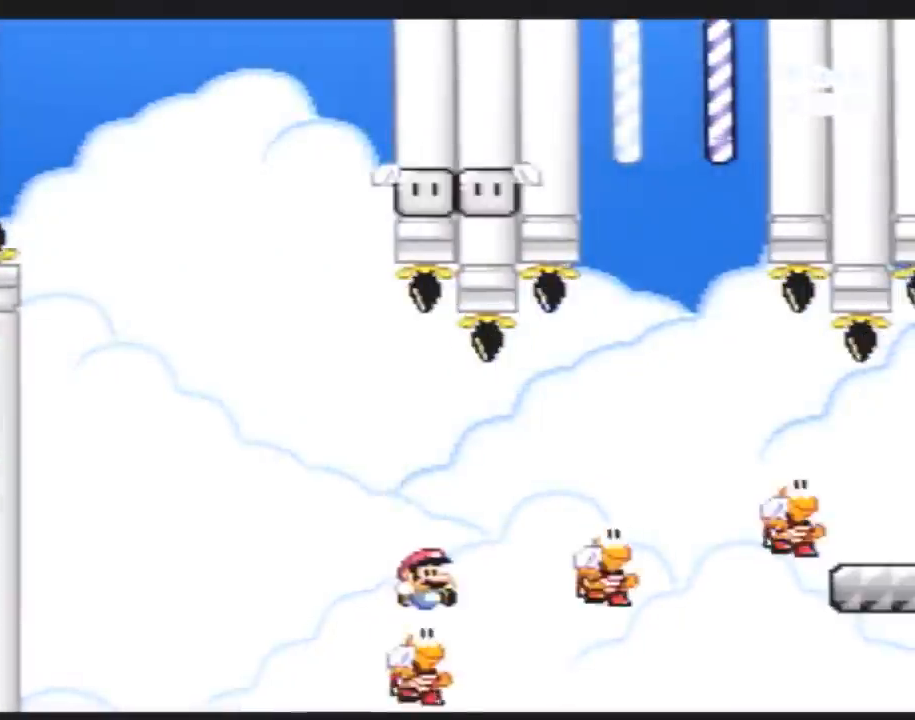
{"buttons": ["Y", "DPAD_RIGHT"], "events": [[117, "DPAD_LEFT", "down"], [350, "DPAD_LEFT", "up"], [367, "DPAD_RIGHT", "down"]]}
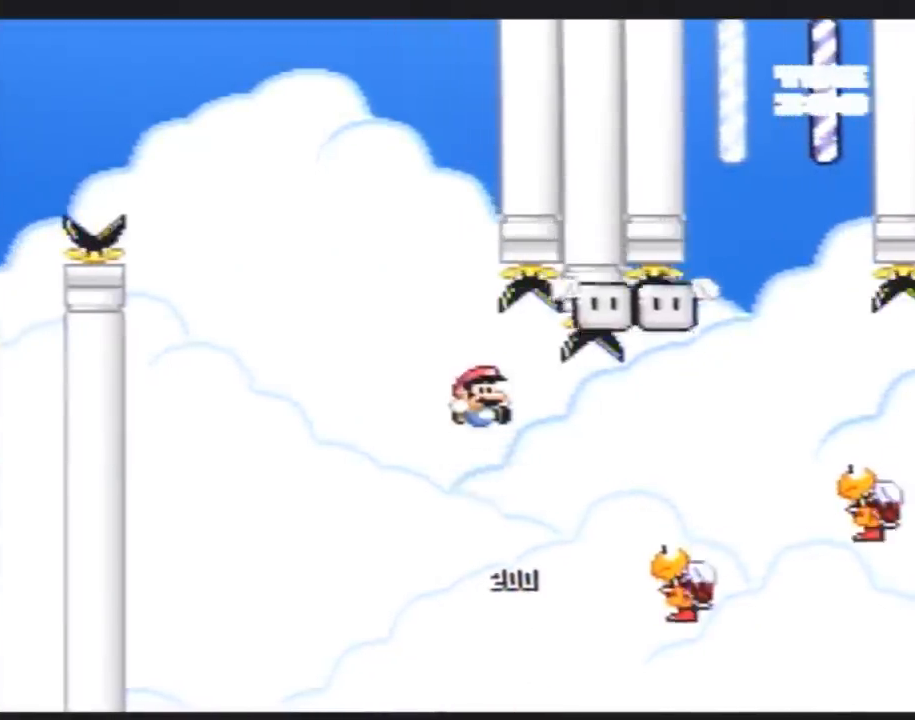
{"buttons": ["Y", "DPAD_RIGHT"], "events": [[67, "DPAD_RIGHT", "up"], [150, "DPAD_RIGHT", "down"], [250, "DPAD_RIGHT", "up"], [350, "DPAD_RIGHT", "down"]]}
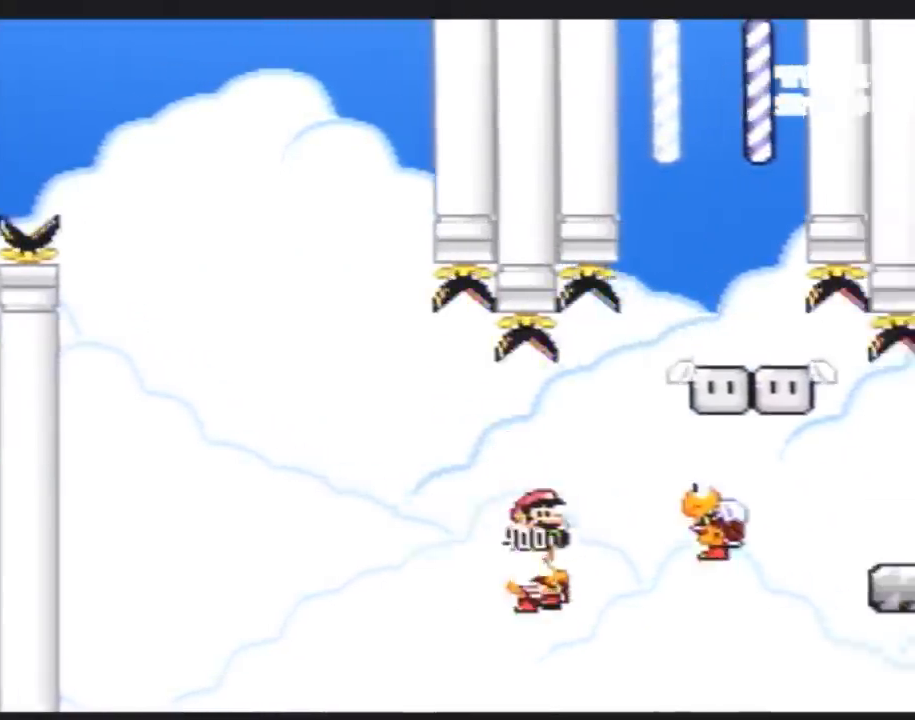
{"buttons": ["Y", "DPAD_RIGHT"], "events": [[217, "DPAD_LEFT", "down"], [217, "DPAD_RIGHT", "up"], [317, "DPAD_LEFT", "up"], [350, "DPAD_RIGHT", "down"]]}
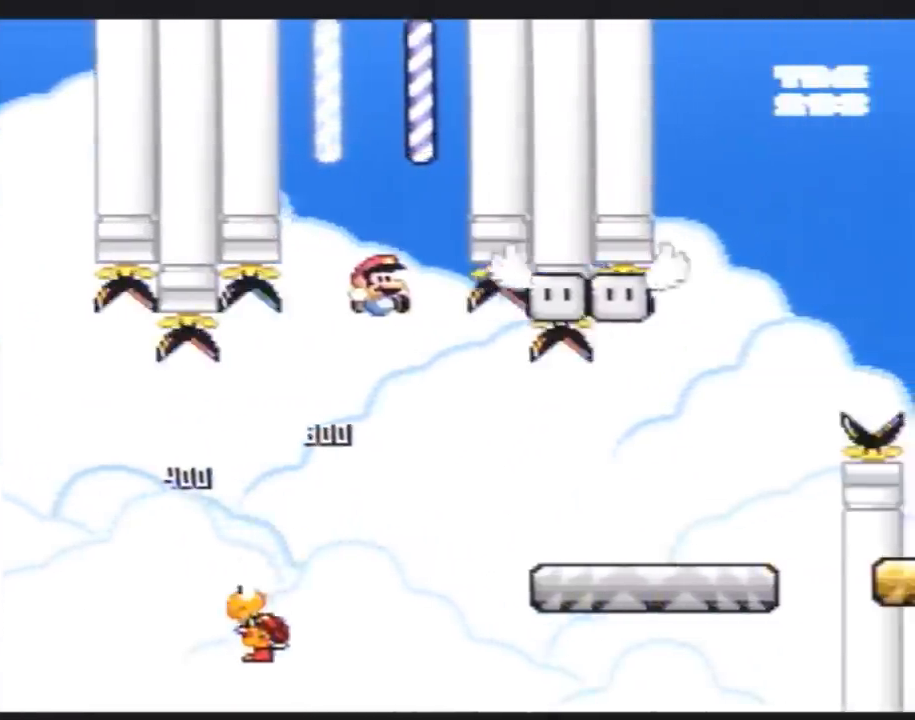
{"buttons": ["Y", "DPAD_RIGHT"], "events": [[67, "DPAD_RIGHT", "up"], [150, "DPAD_RIGHT", "down"]]}
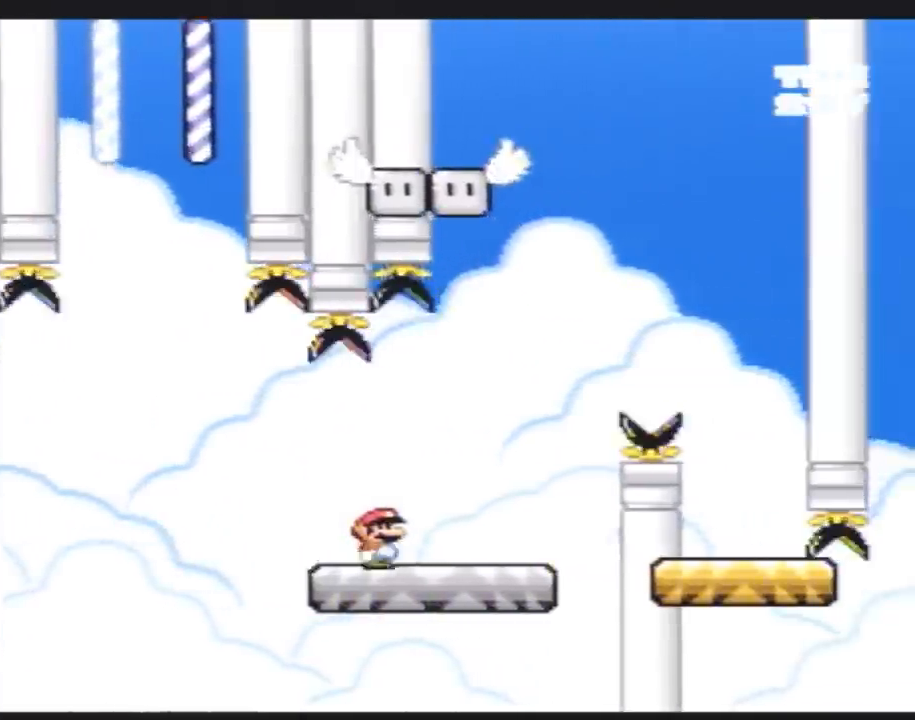
{"buttons": ["Y", "DPAD_RIGHT"], "events": []}
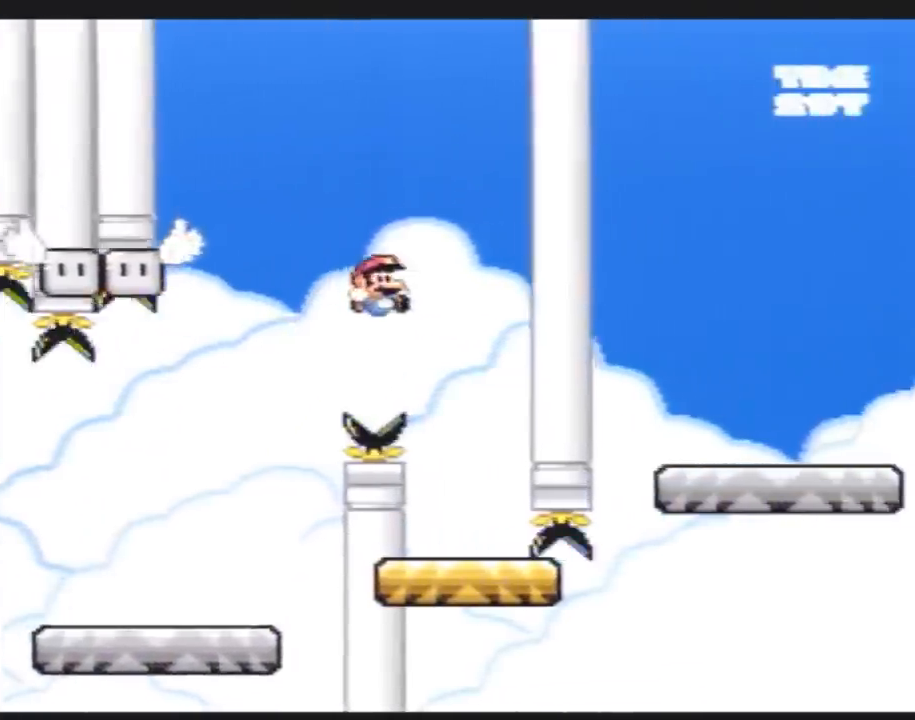
{"buttons": ["Y", "DPAD_RIGHT"], "events": [[33, "DPAD_RIGHT", "up"], [67, "DPAD_LEFT", "down"], [283, "DPAD_LEFT", "up"], [317, "DPAD_RIGHT", "down"]]}
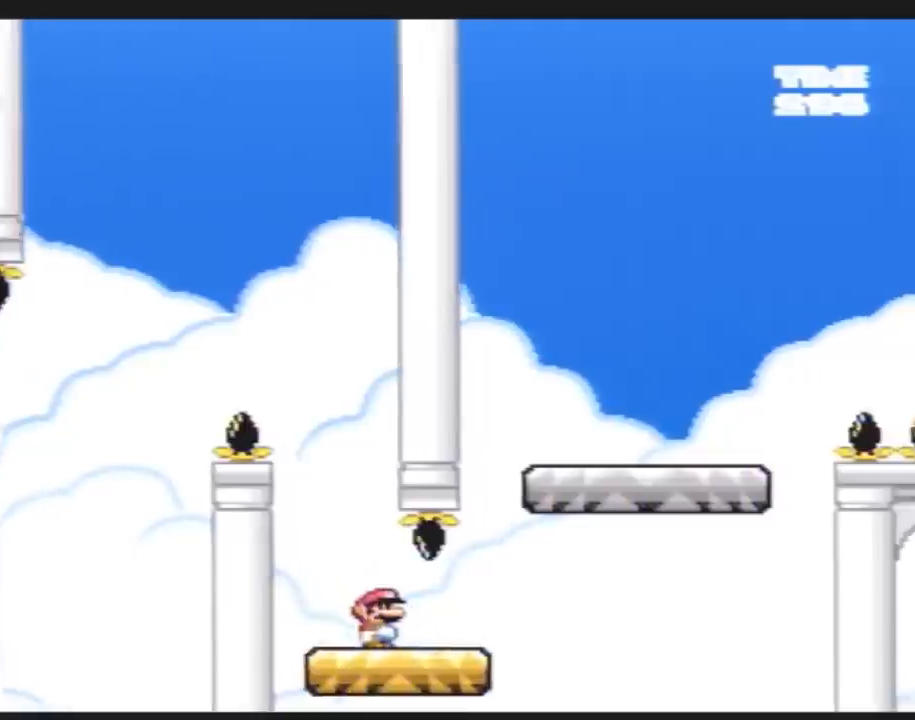
{"buttons": ["Y"], "events": [[467, "DPAD_RIGHT", "up"]]}
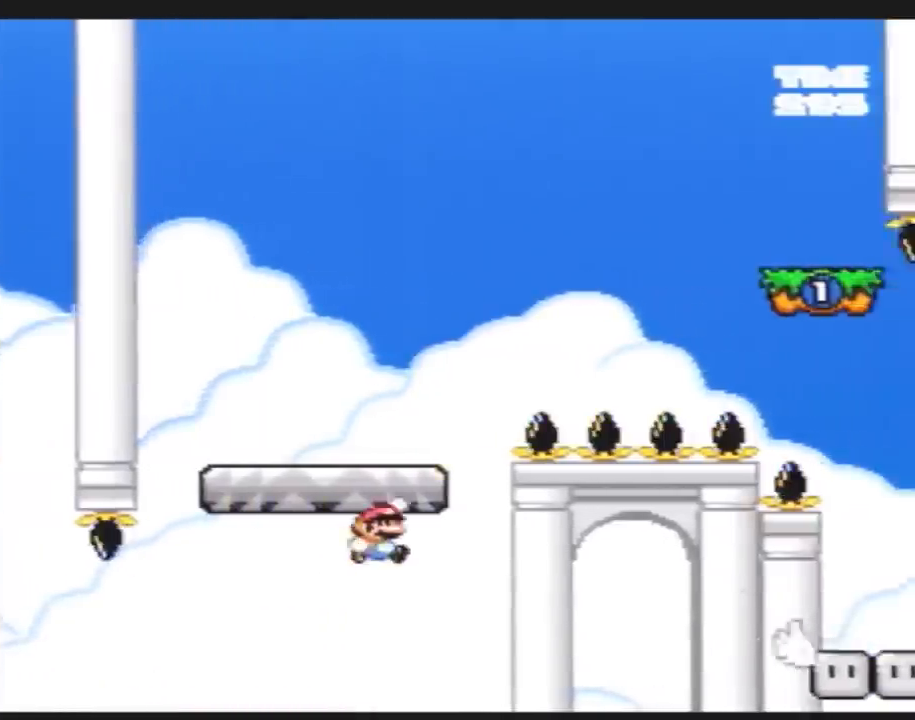
{"buttons": [], "events": [[433, "Y", "up"]]}
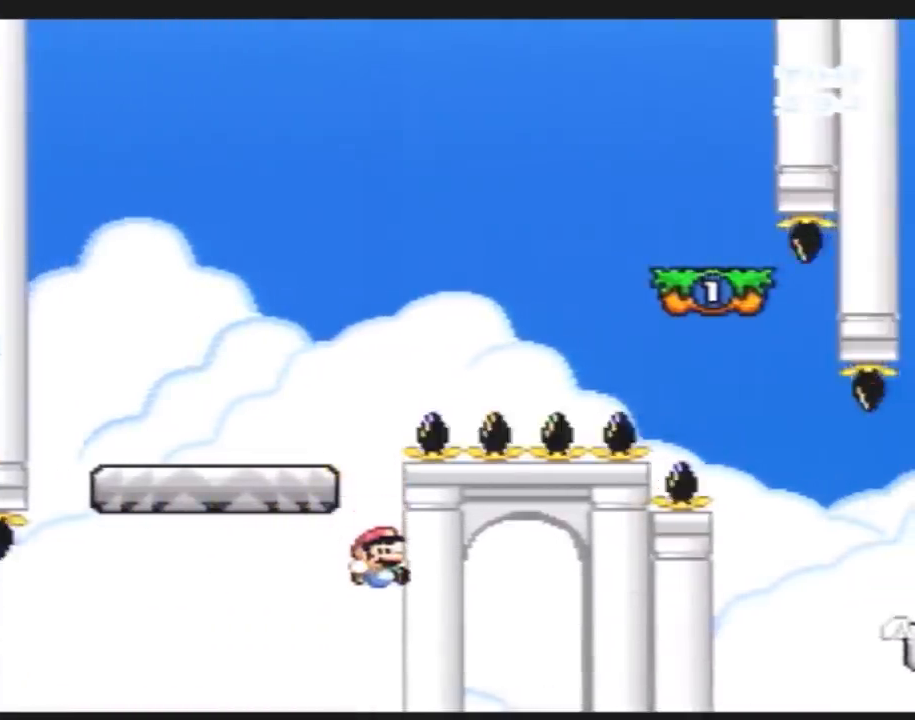
{"buttons": [], "events": []}
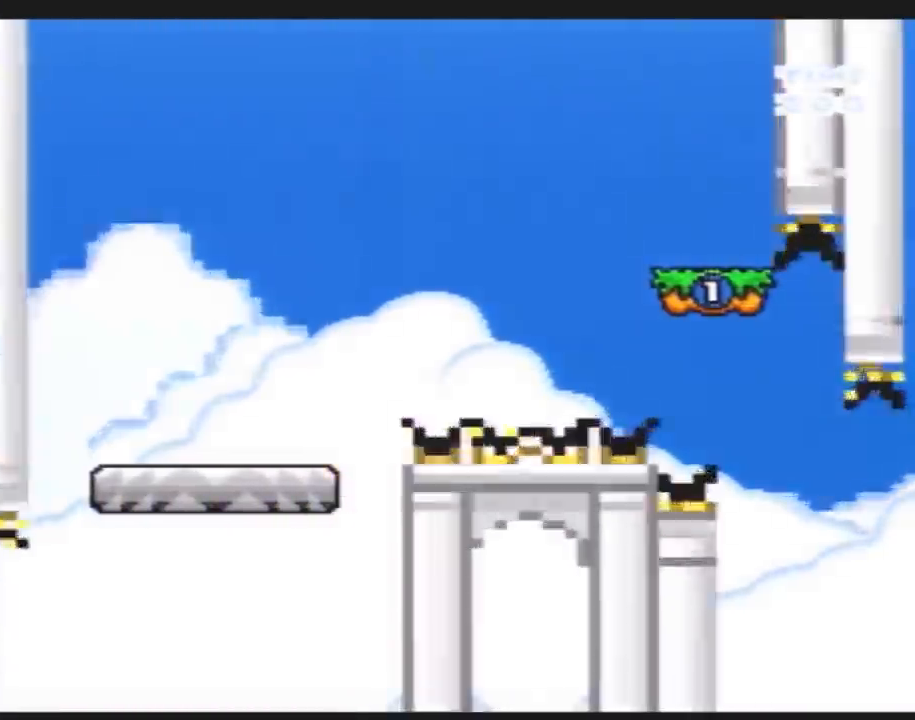
{"buttons": [], "events": []}
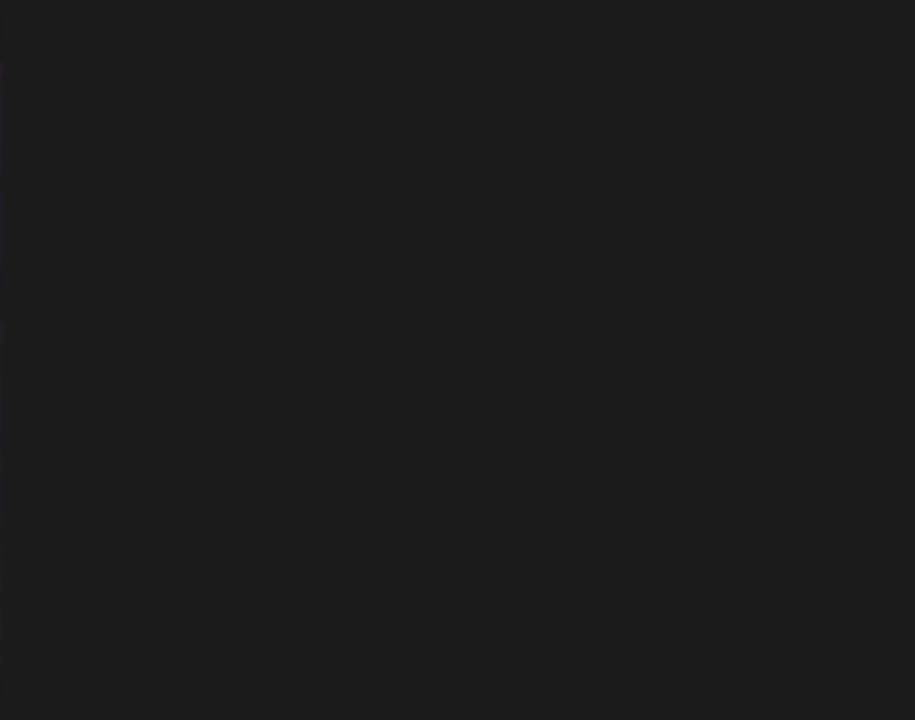
{"buttons": [], "events": []}
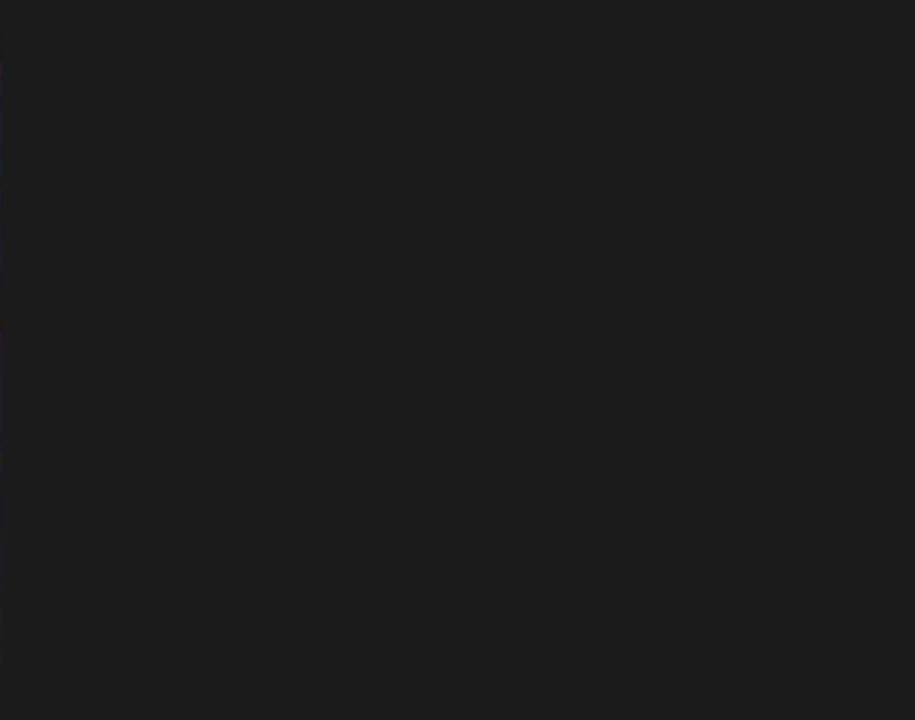
{"buttons": [], "events": []}
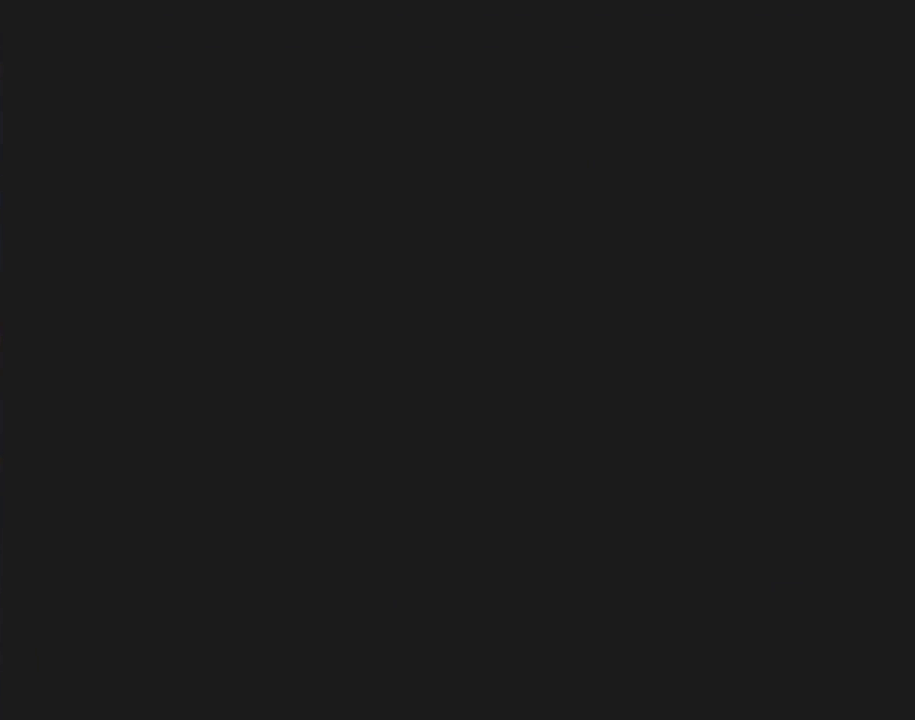
{"buttons": [], "events": []}
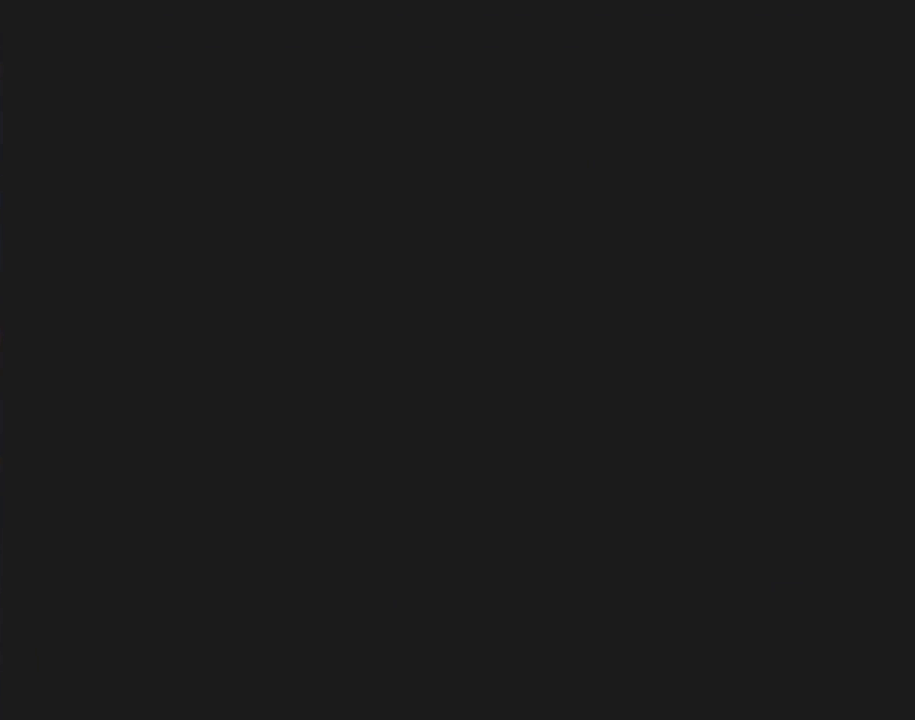
{"buttons": ["Y"], "events": [[133, "Y", "down"]]}
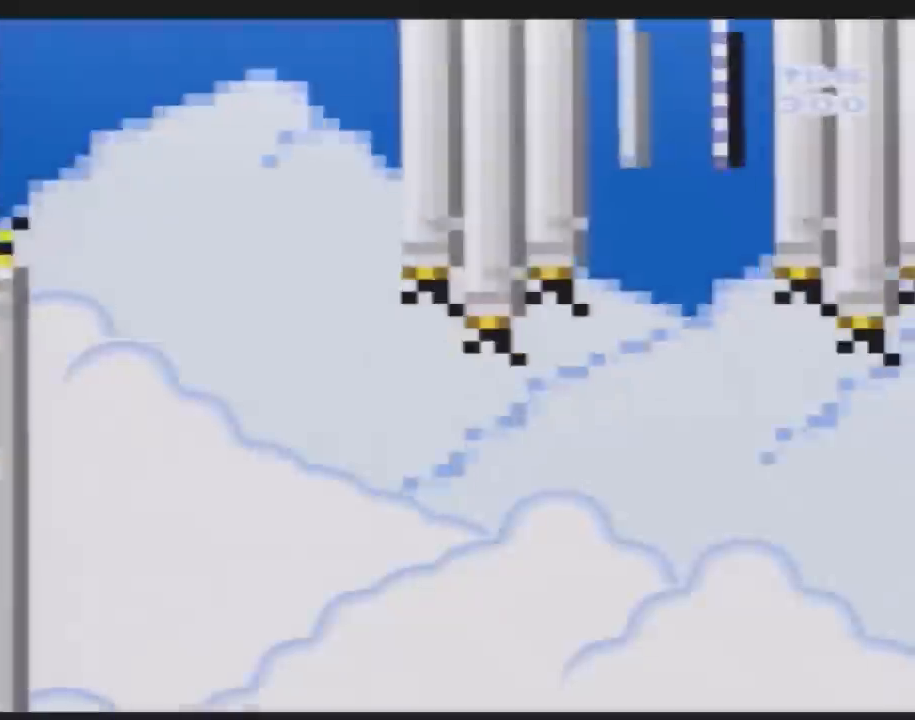
{"buttons": ["Y"], "events": []}
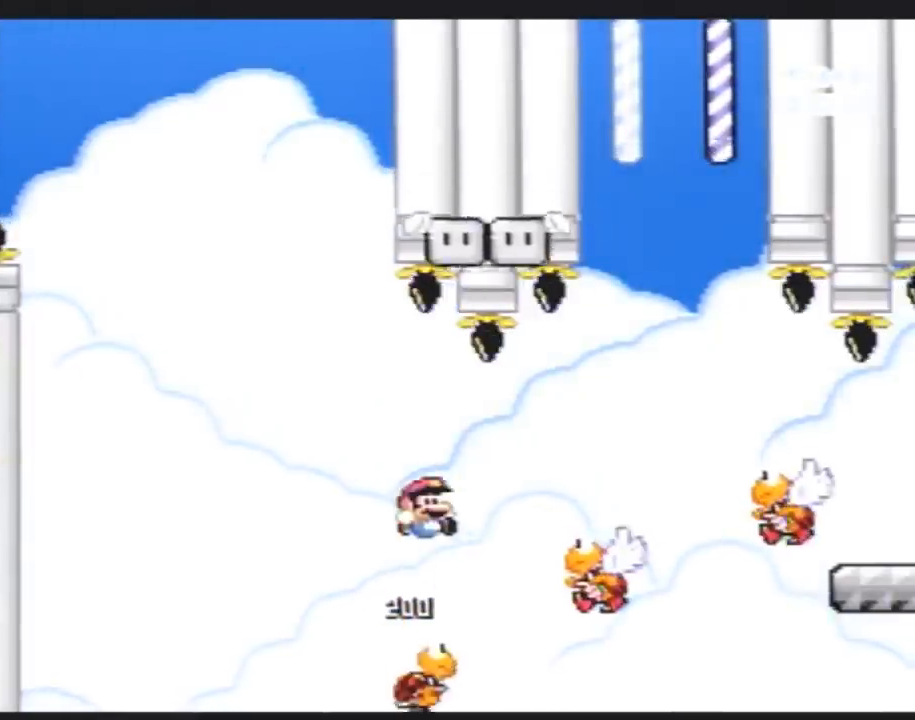
{"buttons": ["Y", "DPAD_RIGHT"], "events": [[167, "DPAD_RIGHT", "down"], [317, "DPAD_RIGHT", "up"], [400, "DPAD_RIGHT", "down"]]}
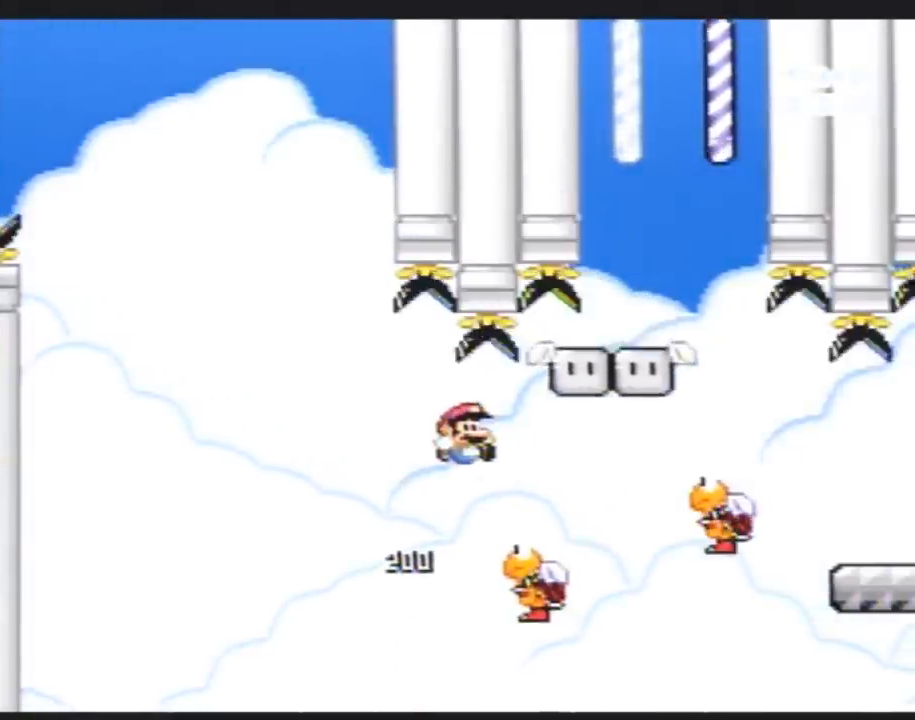
{"buttons": ["Y", "DPAD_RIGHT"], "events": [[317, "DPAD_LEFT", "down"], [317, "DPAD_RIGHT", "up"], [467, "DPAD_LEFT", "up"], [467, "DPAD_RIGHT", "down"]]}
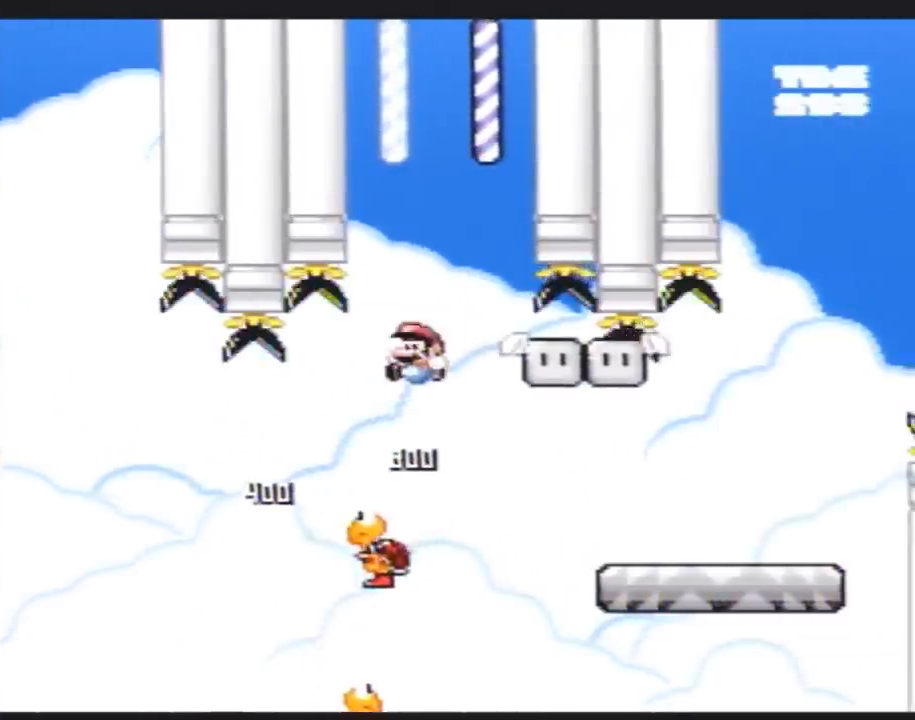
{"buttons": ["Y", "DPAD_RIGHT"], "events": []}
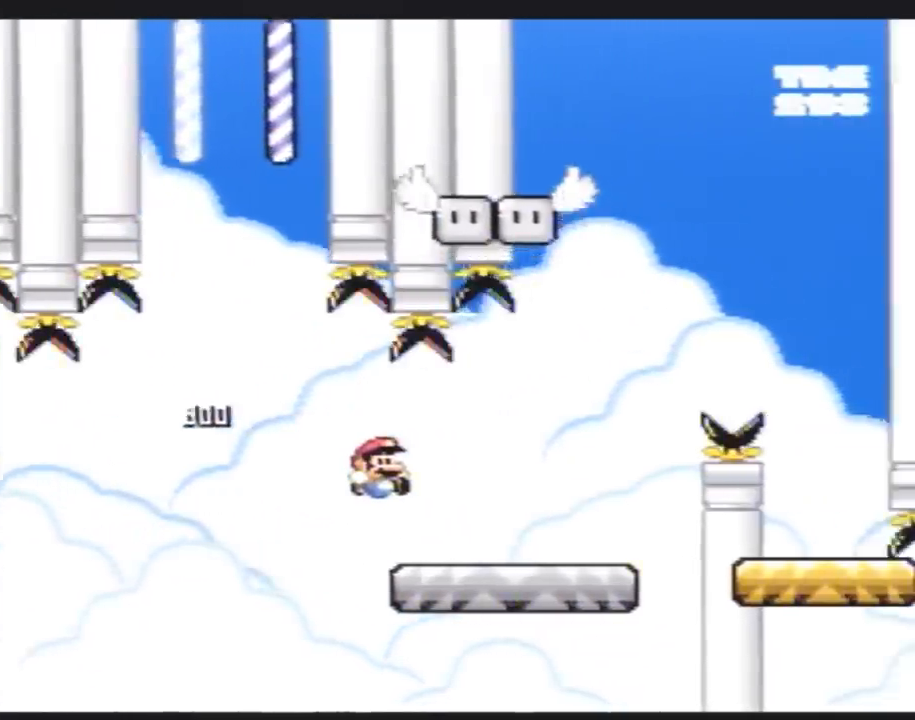
{"buttons": ["Y", "DPAD_RIGHT"], "events": []}
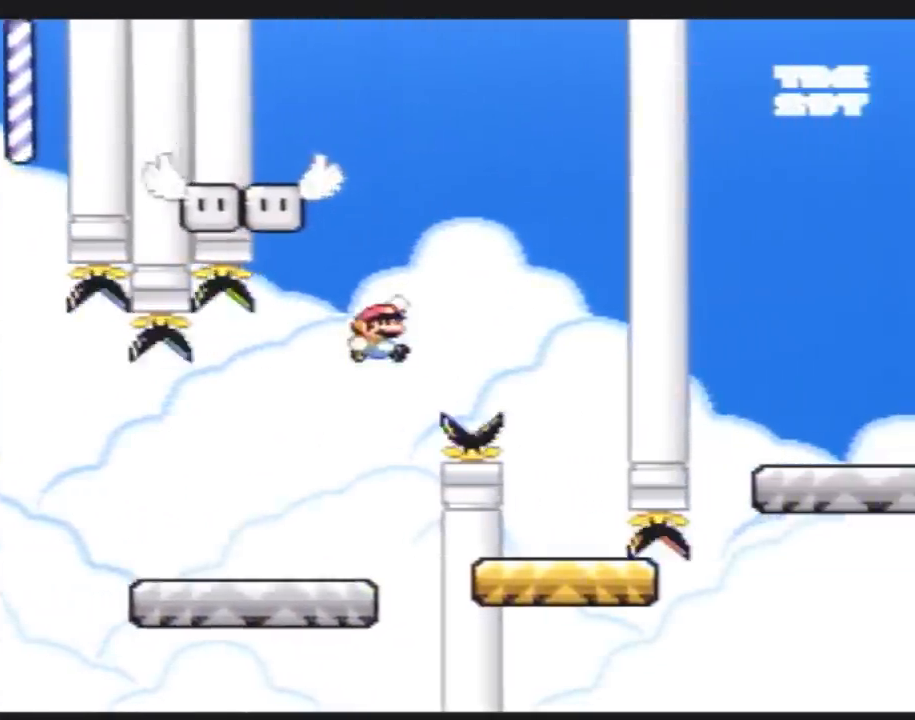
{"buttons": ["Y", "DPAD_RIGHT"], "events": [[217, "DPAD_LEFT", "down"], [217, "DPAD_RIGHT", "up"], [367, "DPAD_LEFT", "up"], [400, "DPAD_RIGHT", "down"]]}
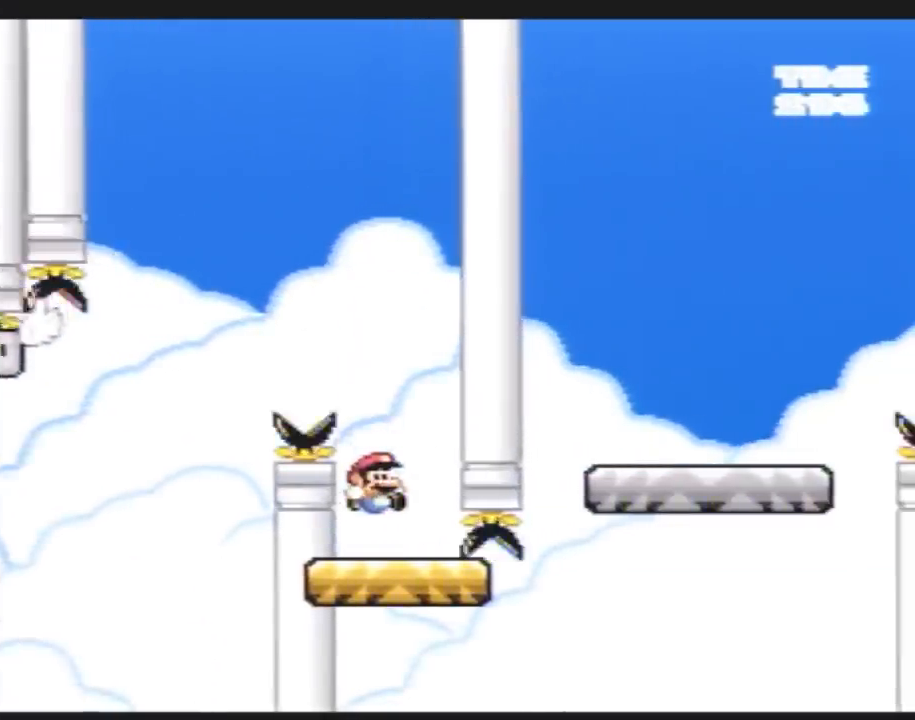
{"buttons": ["Y", "DPAD_RIGHT"], "events": [[283, "DPAD_RIGHT", "up"], [500, "DPAD_RIGHT", "down"]]}
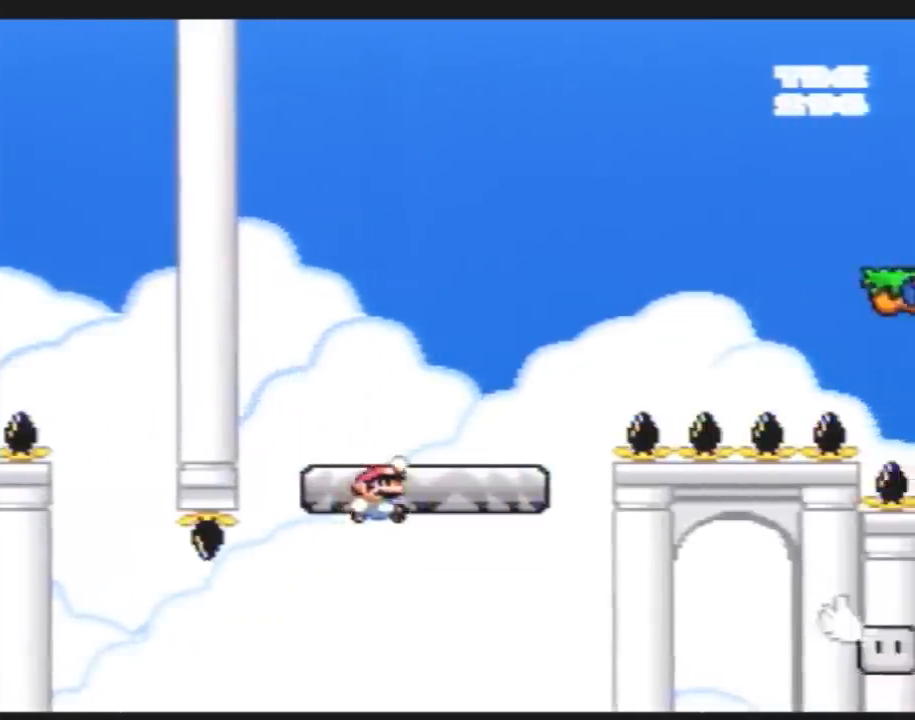
{"buttons": ["Y", "DPAD_RIGHT"], "events": []}
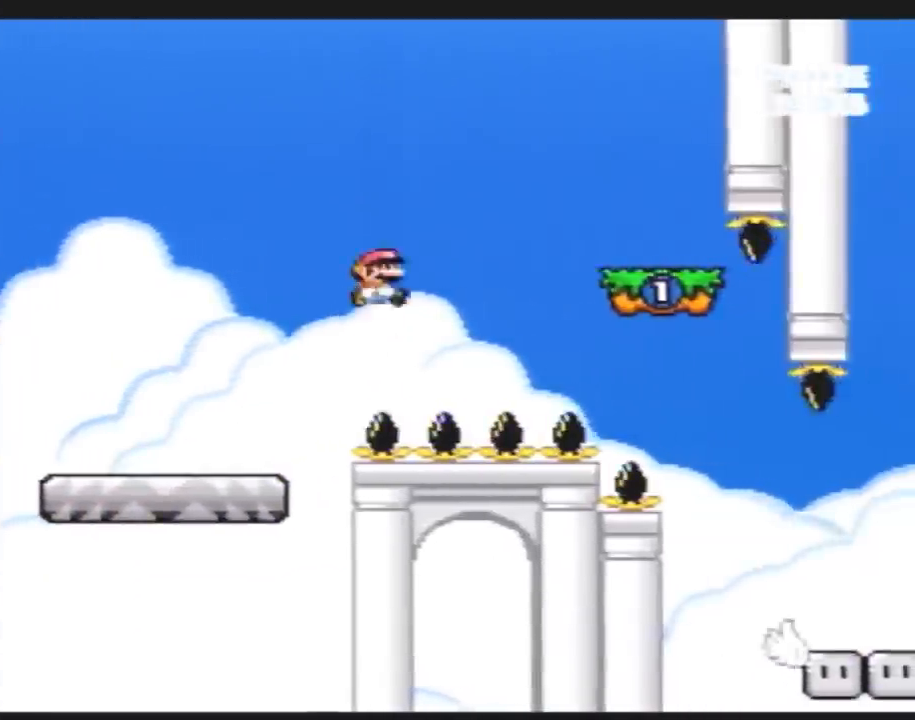
{"buttons": ["Y", "DPAD_LEFT"], "events": [[400, "DPAD_LEFT", "down"], [400, "DPAD_RIGHT", "up"]]}
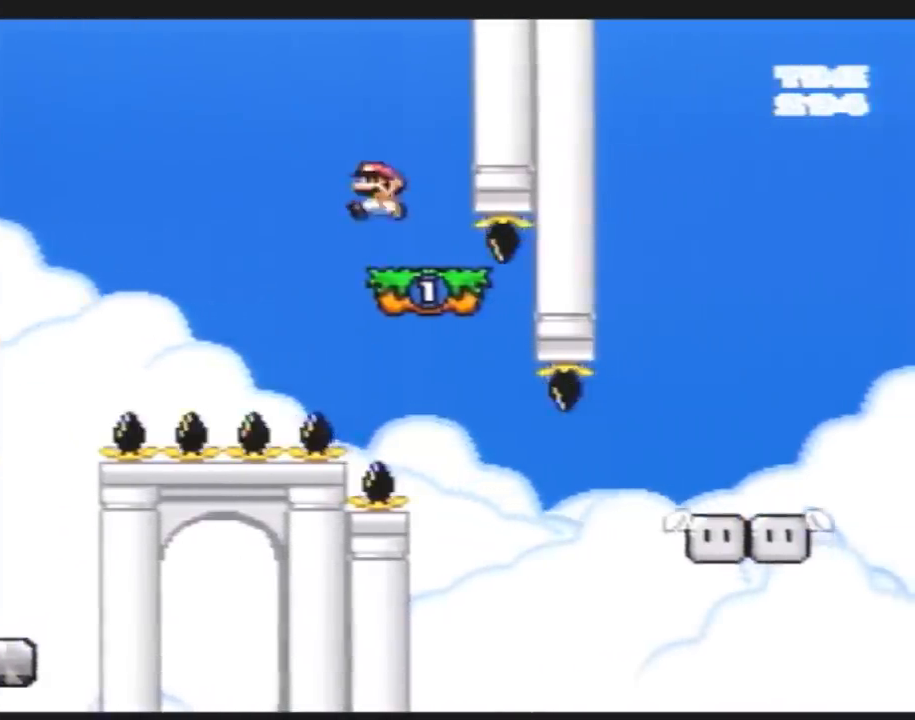
{"buttons": ["Y", "DPAD_RIGHT"], "events": [[283, "DPAD_LEFT", "up"], [283, "DPAD_RIGHT", "down"]]}
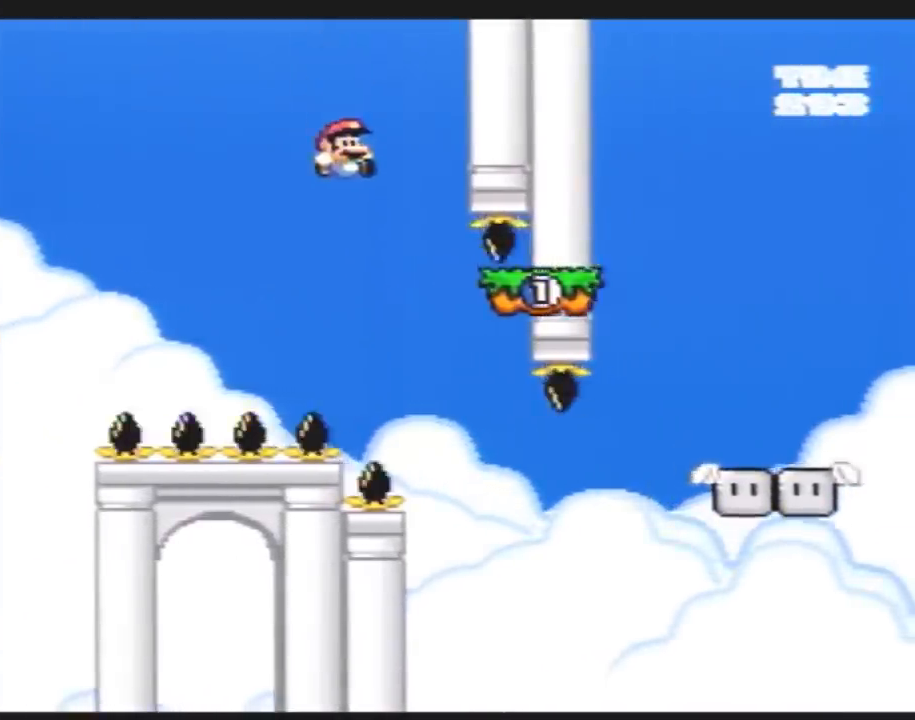
{"buttons": ["Y", "DPAD_RIGHT"], "events": [[33, "DPAD_RIGHT", "up"], [67, "DPAD_RIGHT", "down"]]}
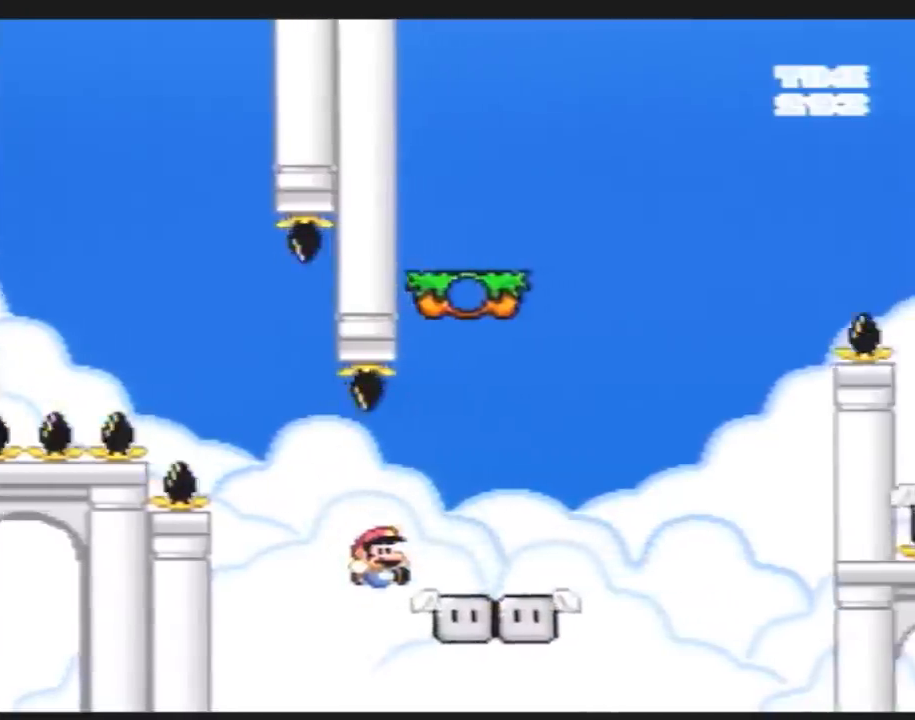
{"buttons": ["Y", "DPAD_RIGHT"], "events": []}